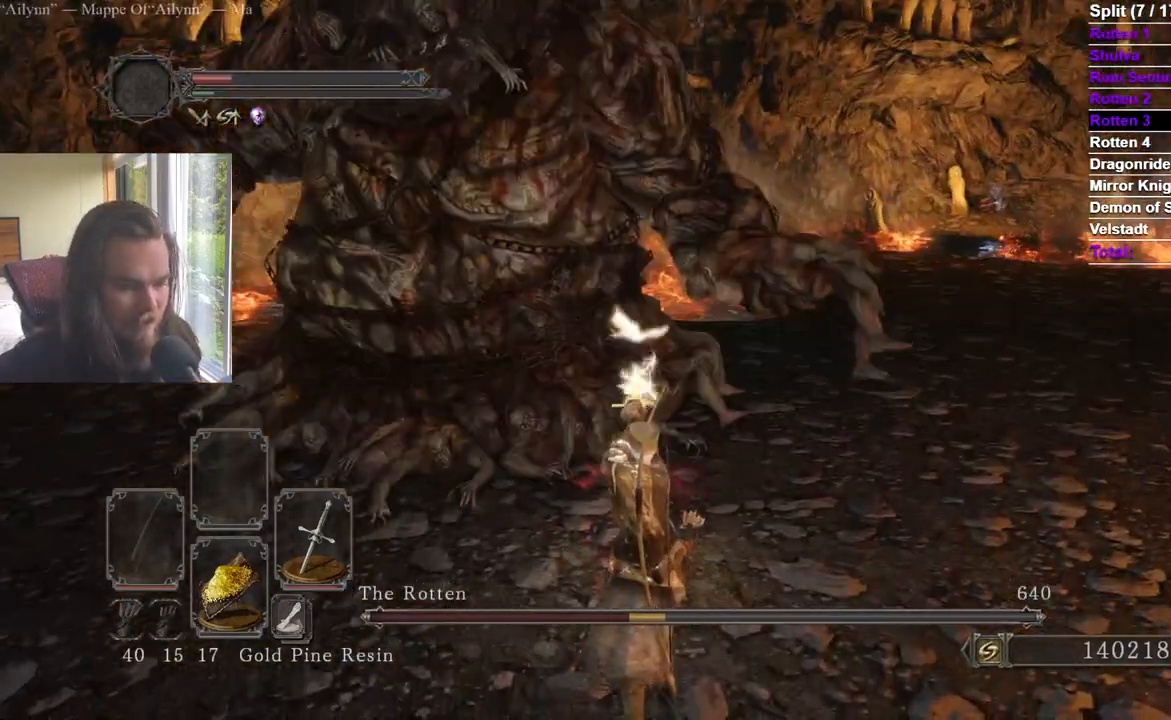
Gameplay with a controller (Xbox layout); each line is a JSON object with the inputs held at the frame after it. "events" lists button and stick changes between this image and that frame as [ms after this image, input, new state], when the widget could be followed in between.
{"buttons": [], "left_stick": "left", "right_stick": "center", "events": [[100, "left_stick", "up-left"], [233, "right_stick", "left"], [333, "right_stick", "center"], [450, "left_stick", "left"]]}
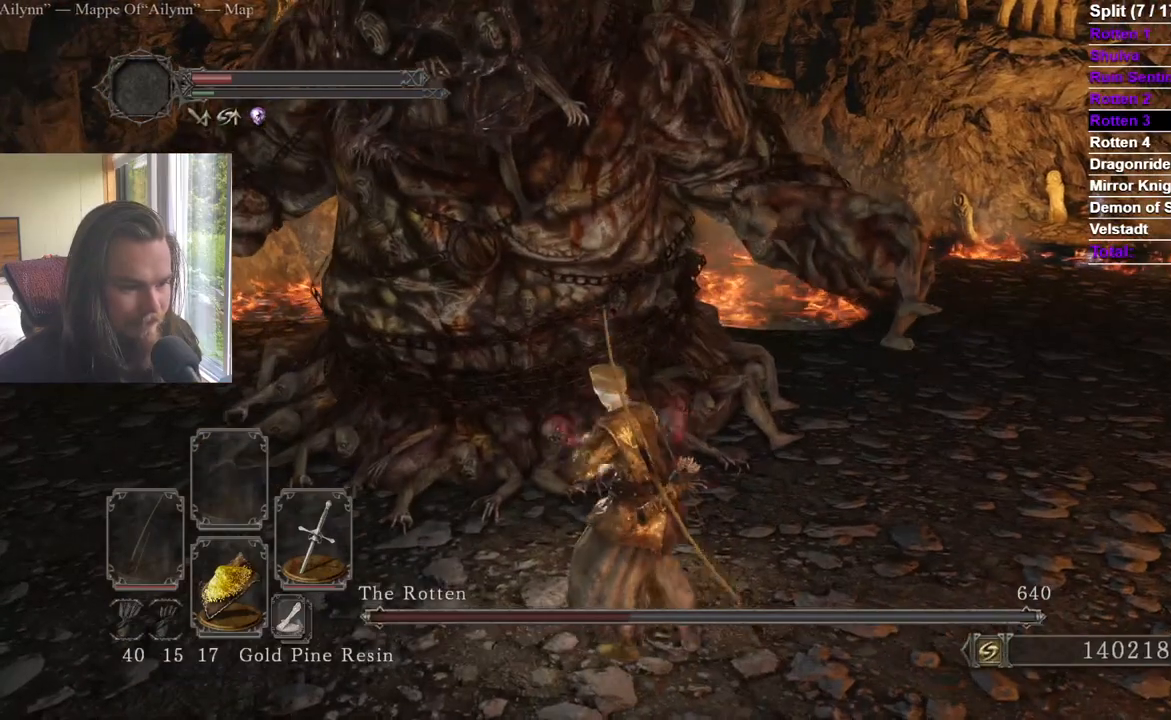
{"buttons": [], "left_stick": "down", "right_stick": "center", "events": [[200, "right_stick", "right"], [384, "left_stick", "down"], [434, "right_stick", "center"]]}
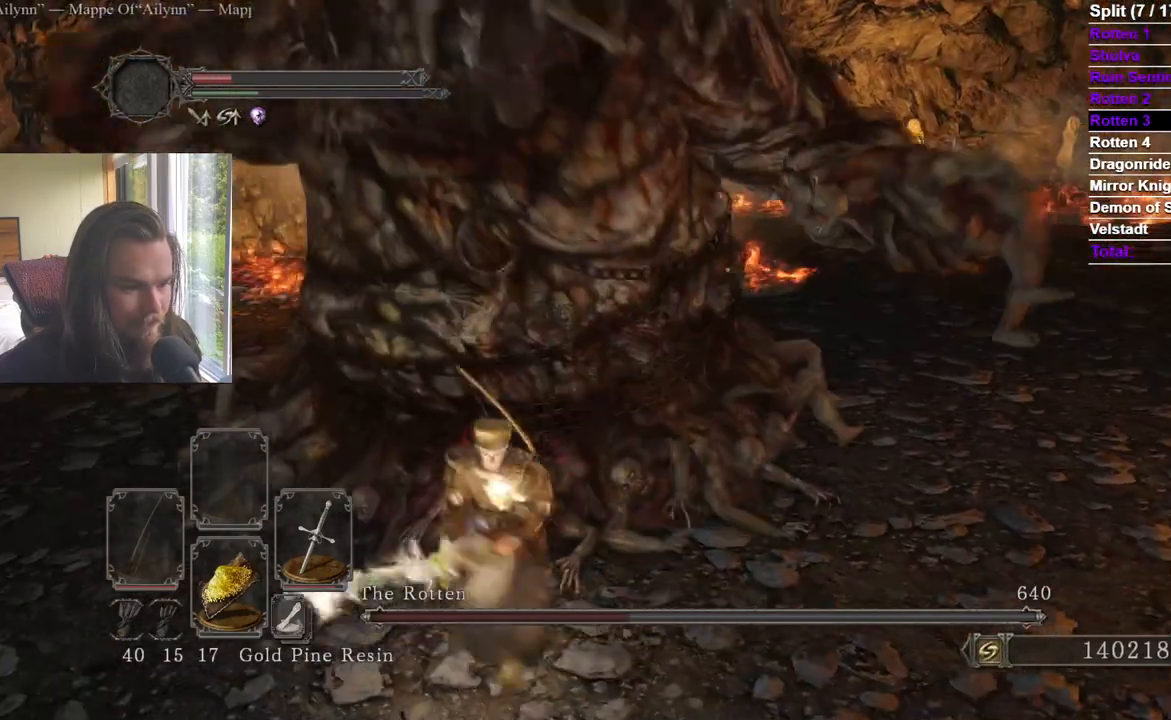
{"buttons": [], "left_stick": "down", "right_stick": "center", "events": [[367, "right_stick", "left"], [467, "right_stick", "center"]]}
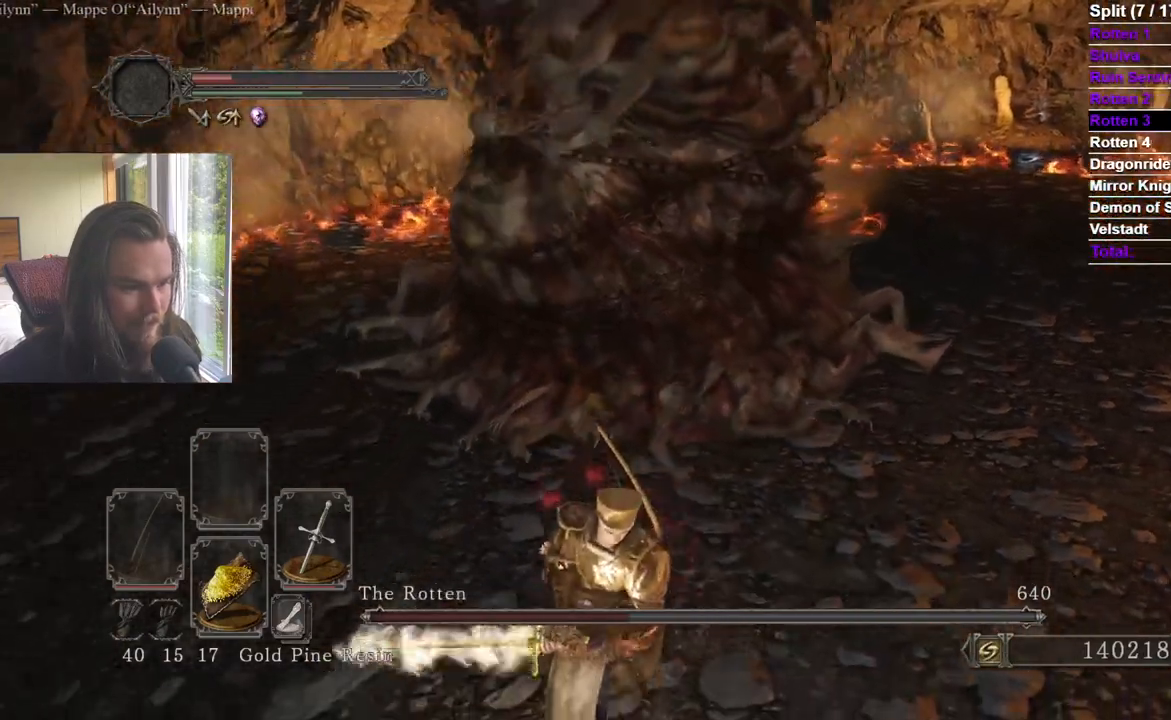
{"buttons": [], "left_stick": "up", "right_stick": "center", "events": [[117, "left_stick", "down-right"], [117, "right_stick", "down-left"], [217, "right_stick", "center"], [284, "left_stick", "up-right"], [334, "left_stick", "up"]]}
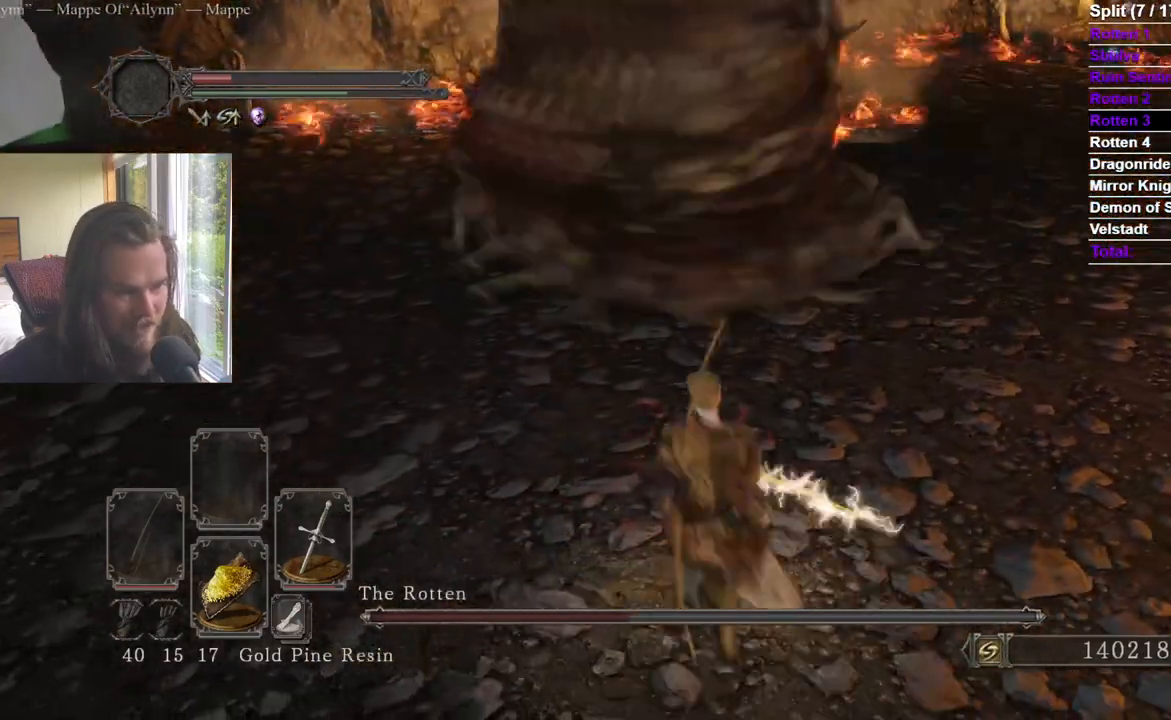
{"buttons": [], "left_stick": "up", "right_stick": "center"}
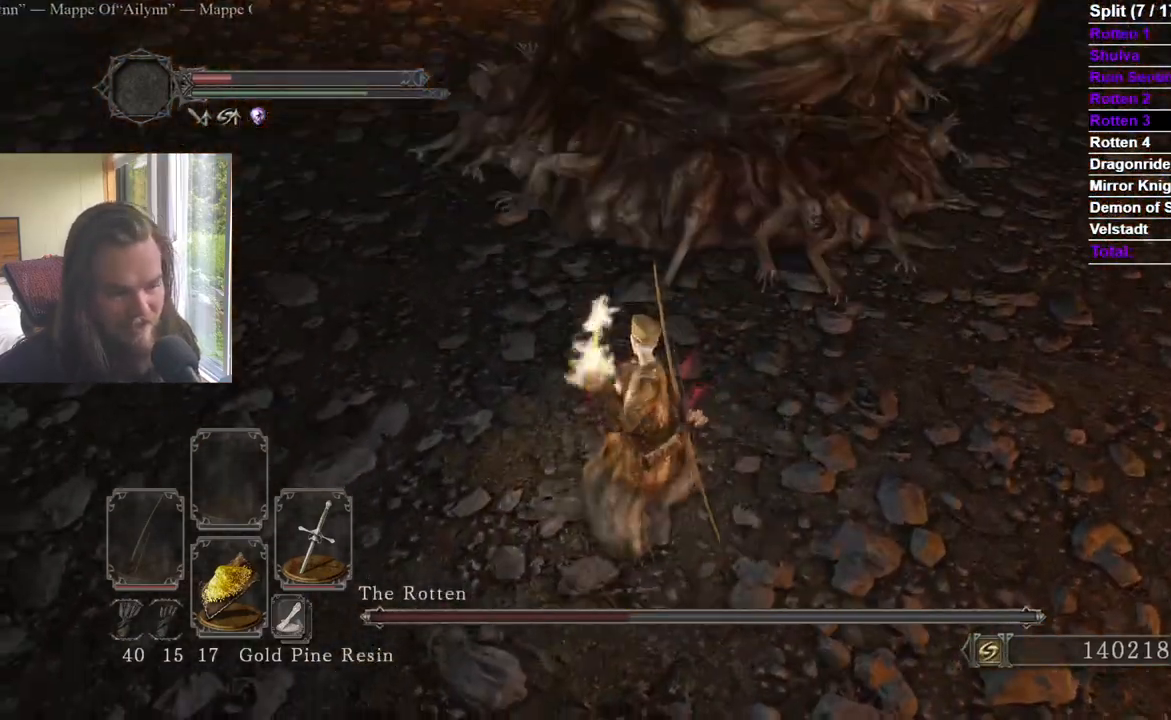
{"buttons": [], "left_stick": "up", "right_stick": "up", "events": [[234, "R1", "down"], [367, "R1", "up"], [417, "right_stick", "up"]]}
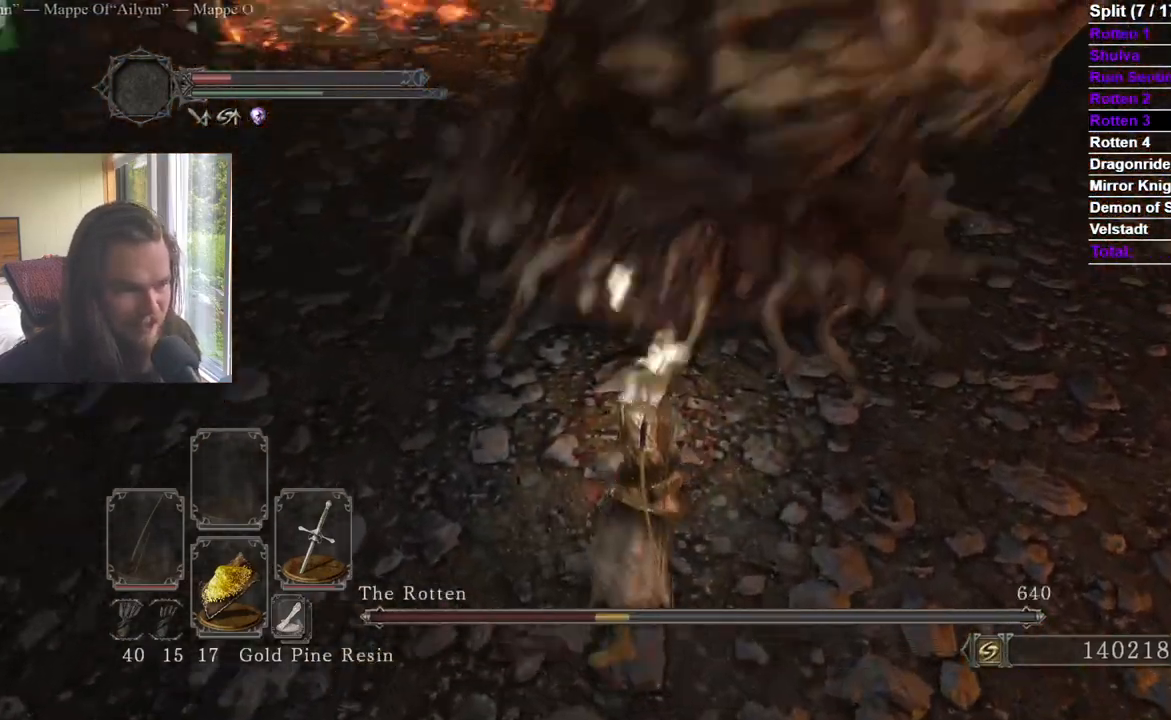
{"buttons": [], "left_stick": "up", "right_stick": "center", "events": [[16, "right_stick", "center"], [350, "R1", "down"], [433, "R1", "up"]]}